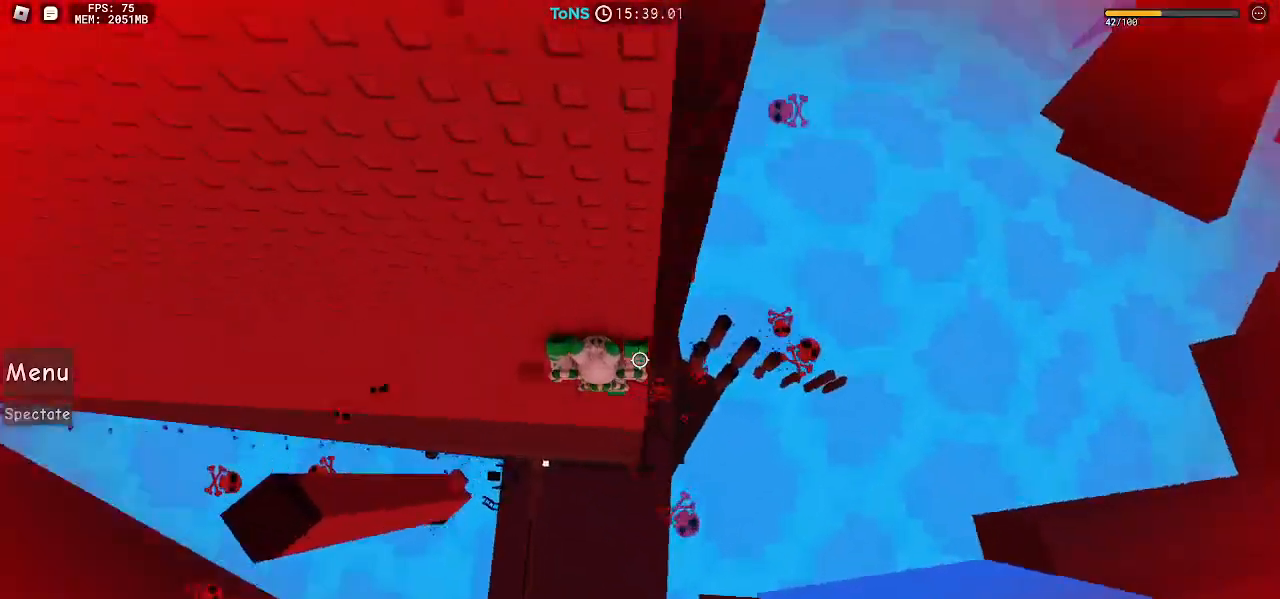
Gameplay with keyboard and mouse; each line is a JSON object with the keys and mouse buttons held at the frame after it. "events" lists presses ("down") and releases ("up") of "a", "ctrl", "d", "e", "q", "s", "shift", "space", "w", "mouse_left", "mouse_wheel", "mouse_right", "mouse_mb4" and "mouse_mb5" between this image and that frame as [ms after this image, input, new state], when the widget could be followed in between. "mouse_left", "mouse_wheel", "mouse_right", "mouse_mb4", "mouse_mb5" = the "left", "wheel", "right", "mb4", "mb5" buttons of the "mouse" list. No other keys are recorded. "wheel" means that the mouse wheel is clicked or scrolled. Mouse movement is not recorded.
{"keys": [], "mouse": ["right"]}
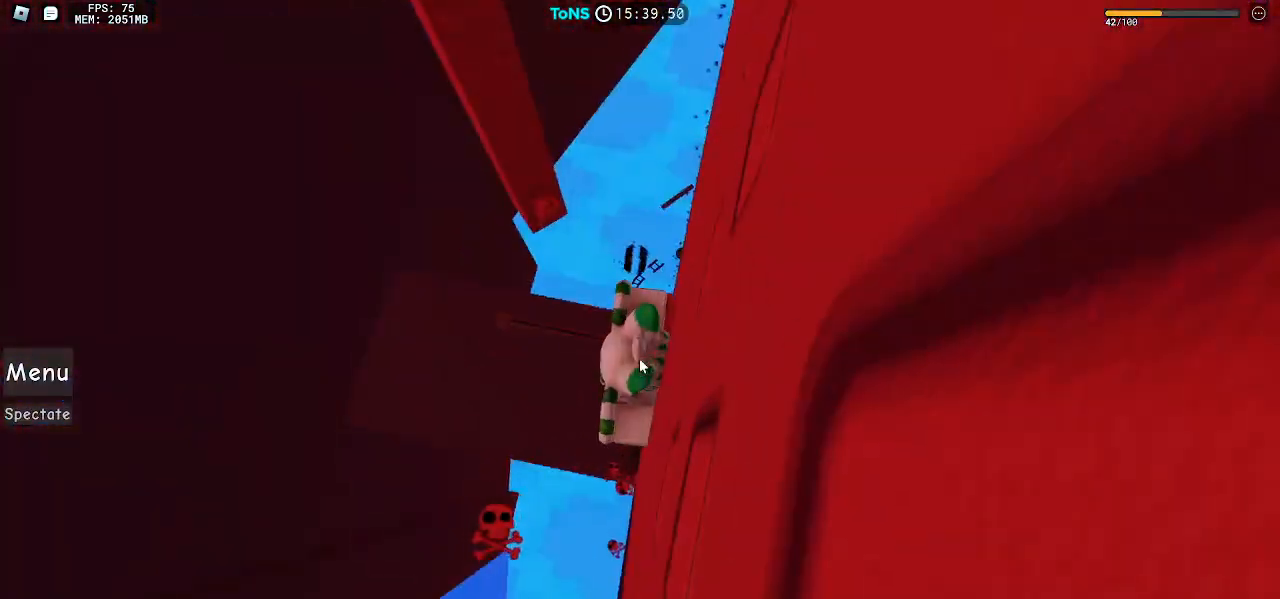
{"keys": [], "mouse": ["right"], "events": [[133, "w", "down"], [267, "space", "down"], [367, "space", "up"], [417, "w", "up"]]}
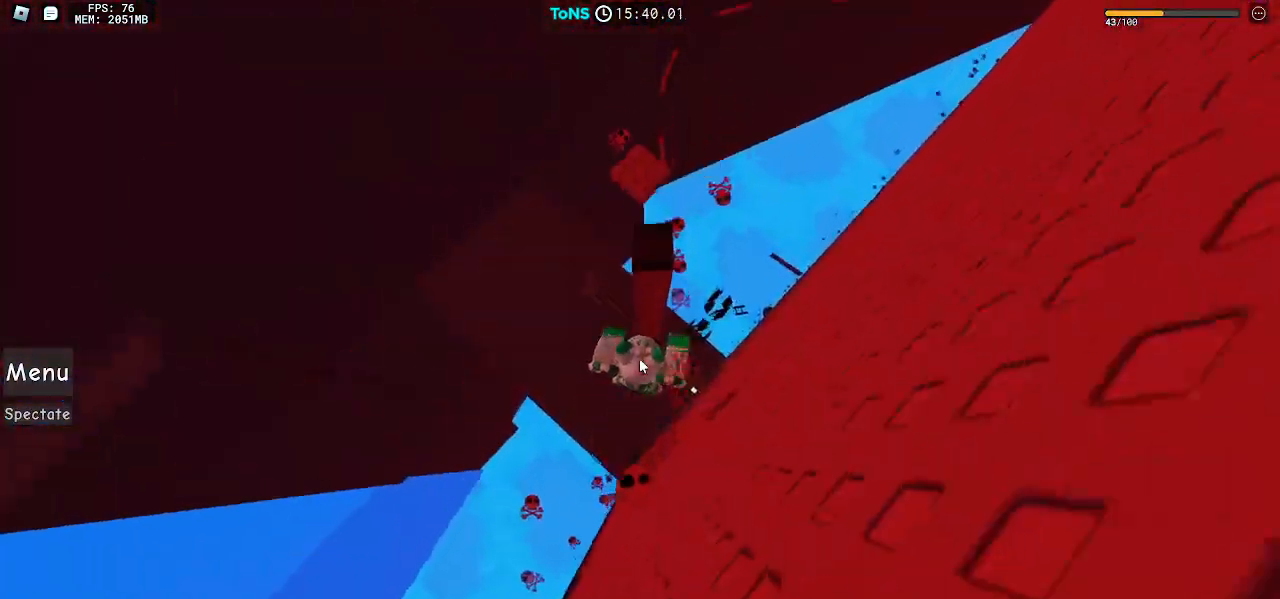
{"keys": ["d", "shift"], "mouse": ["right"], "events": [[50, "w", "down"], [467, "d", "down"], [483, "w", "up"], [500, "shift", "down"]]}
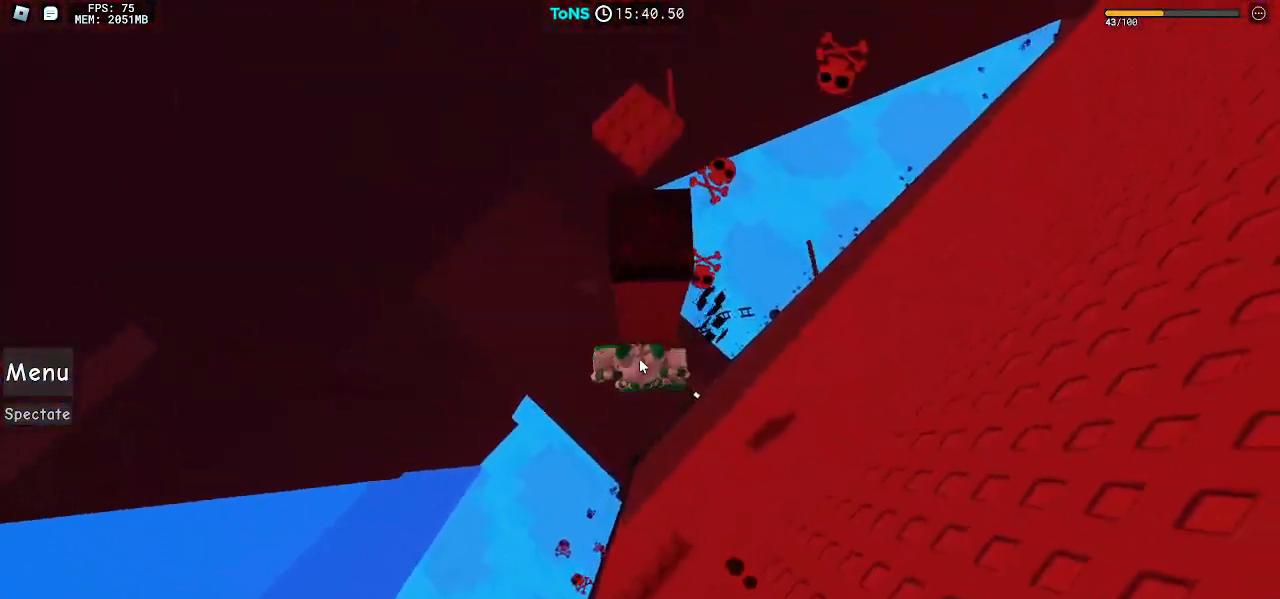
{"keys": ["d", "w"], "mouse": ["right"], "events": [[83, "shift", "up"], [83, "space", "down"], [217, "space", "up"], [350, "w", "down"]]}
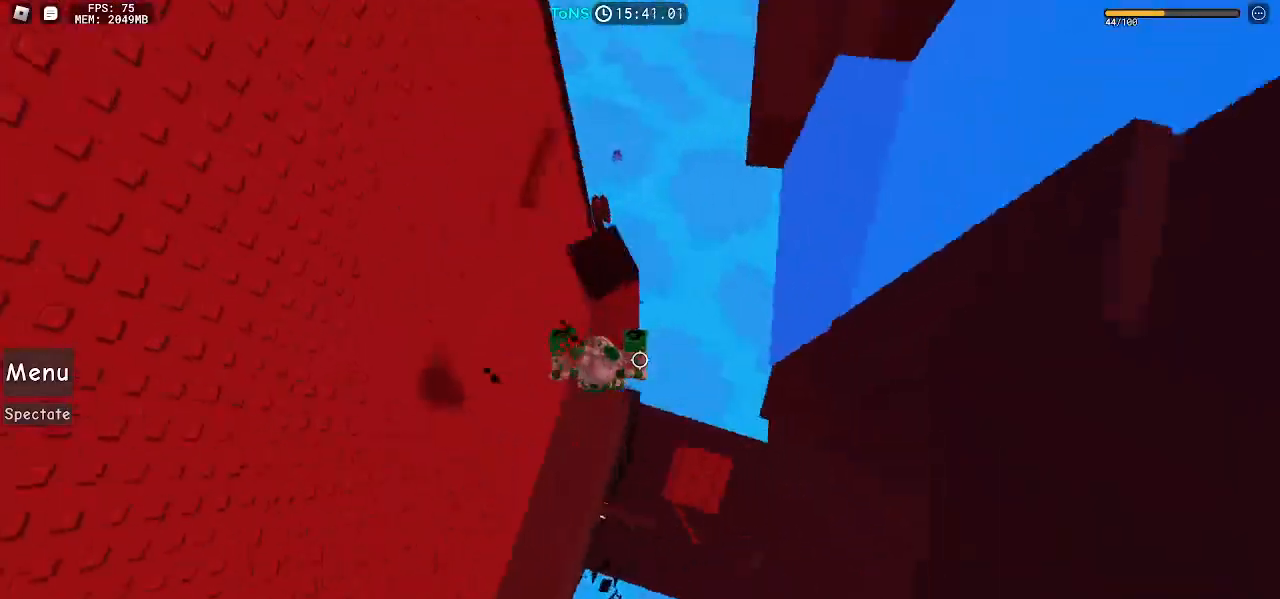
{"keys": ["d"], "mouse": ["right"], "events": [[33, "d", "up"], [150, "d", "down"], [200, "w", "up"], [267, "space", "down"], [417, "space", "up"]]}
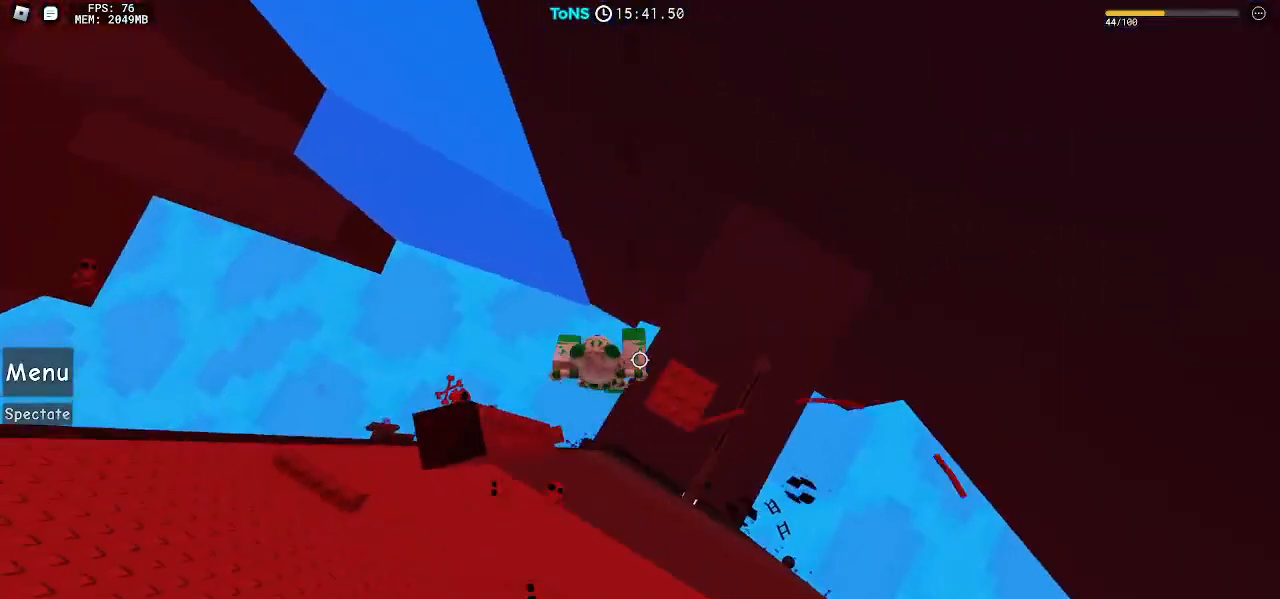
{"keys": [], "mouse": ["right"], "events": [[200, "d", "up"]]}
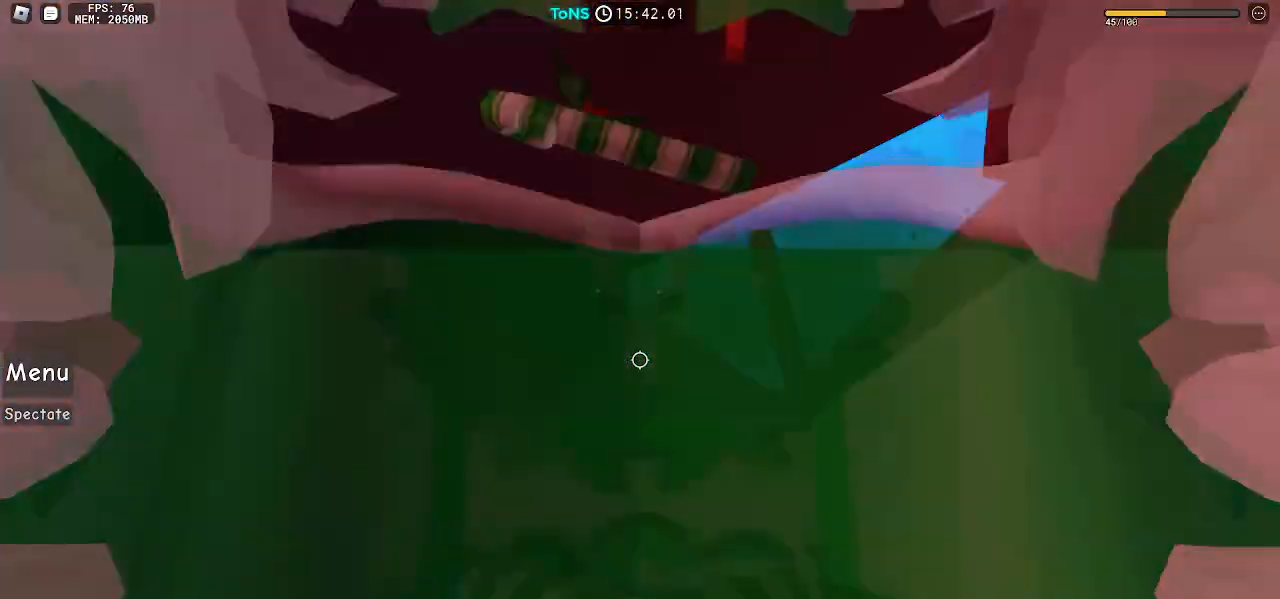
{"keys": ["d"], "mouse": ["right"], "events": [[133, "d", "down"], [200, "d", "up"], [483, "d", "down"]]}
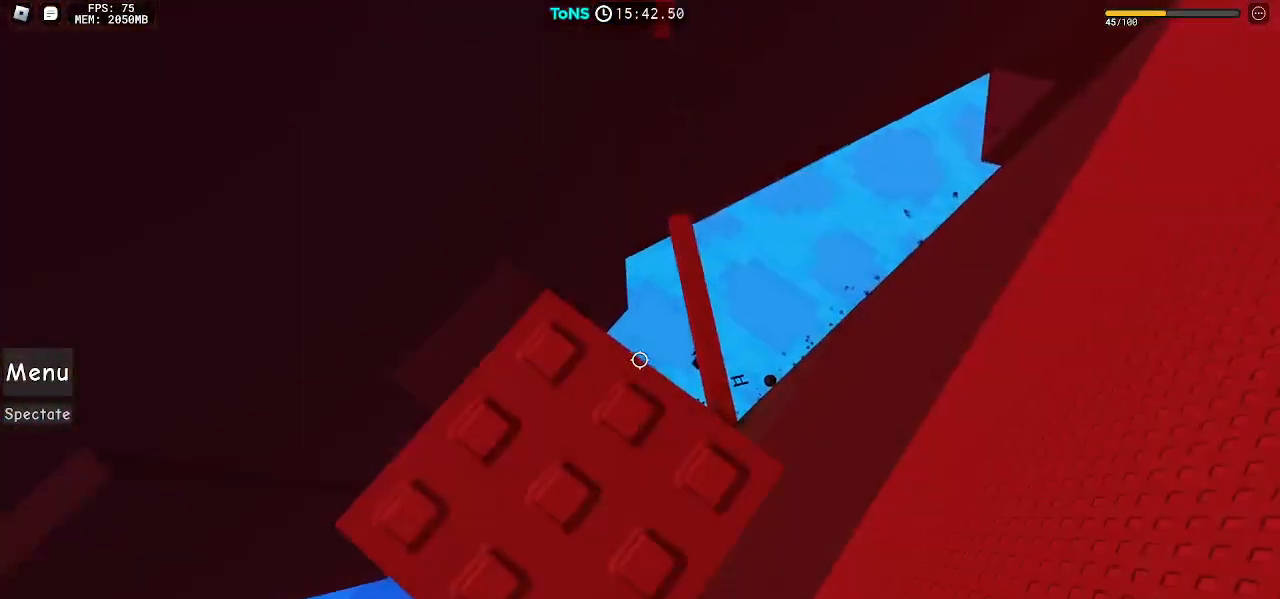
{"keys": ["w"], "mouse": ["right"], "events": [[17, "d", "up"], [500, "w", "down"]]}
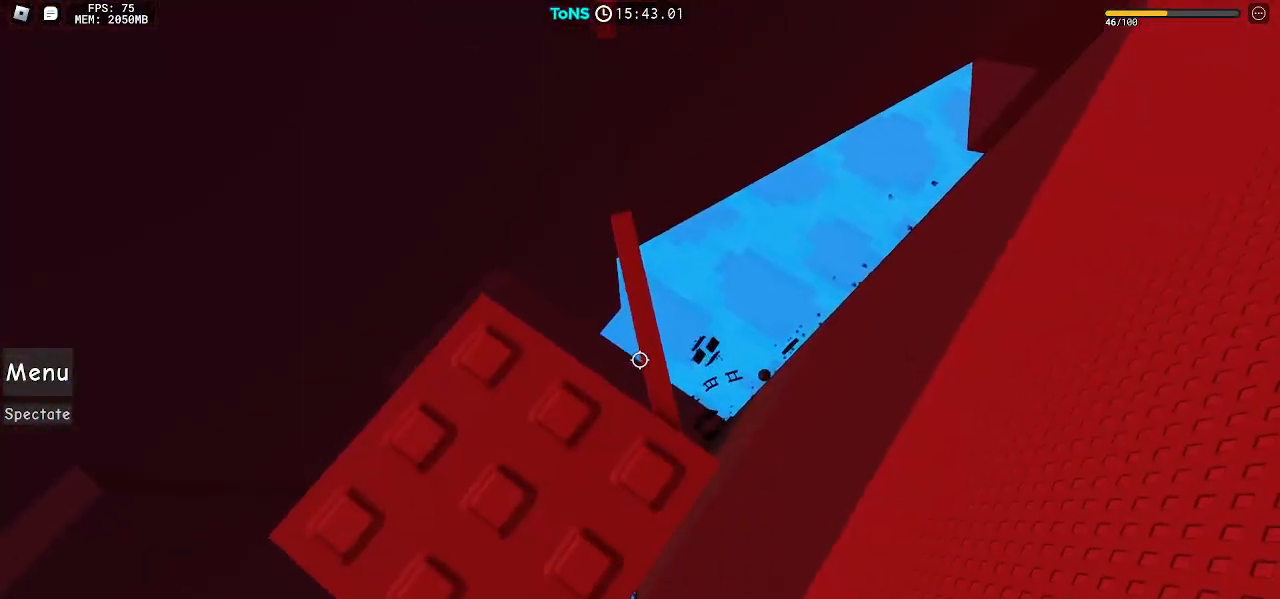
{"keys": ["space"], "mouse": ["right"], "events": [[33, "w", "up"], [217, "w", "down"], [317, "space", "down"], [417, "q", "down"], [450, "w", "up"], [483, "q", "up"]]}
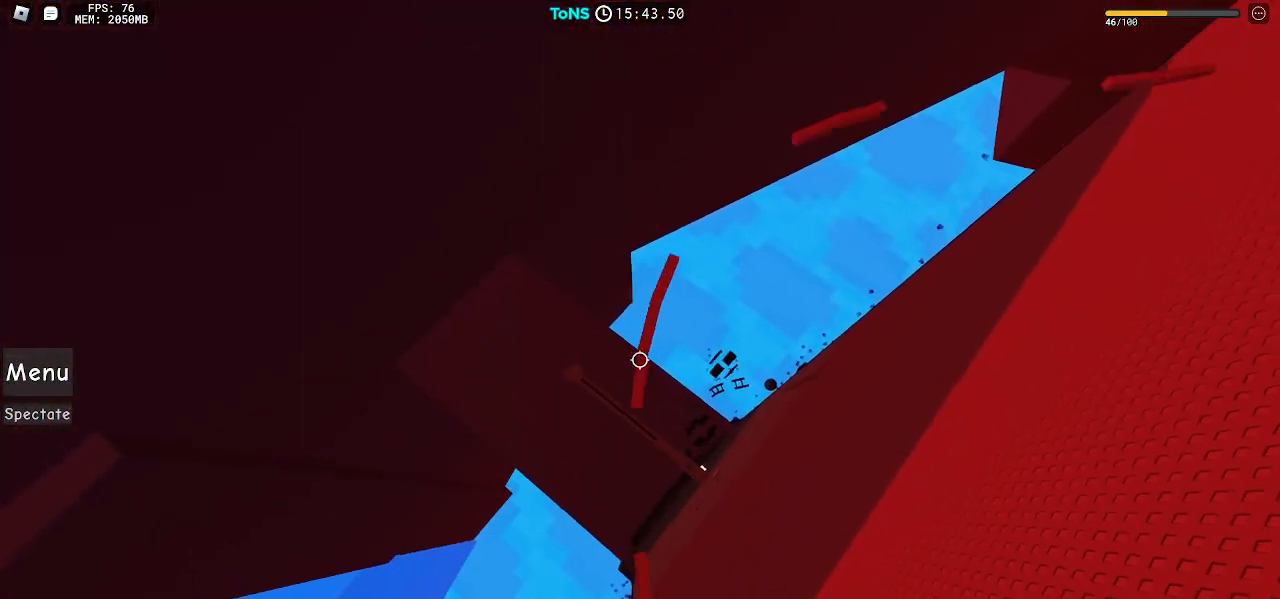
{"keys": ["space"], "mouse": ["right"], "events": [[150, "w", "down"], [367, "w", "up"]]}